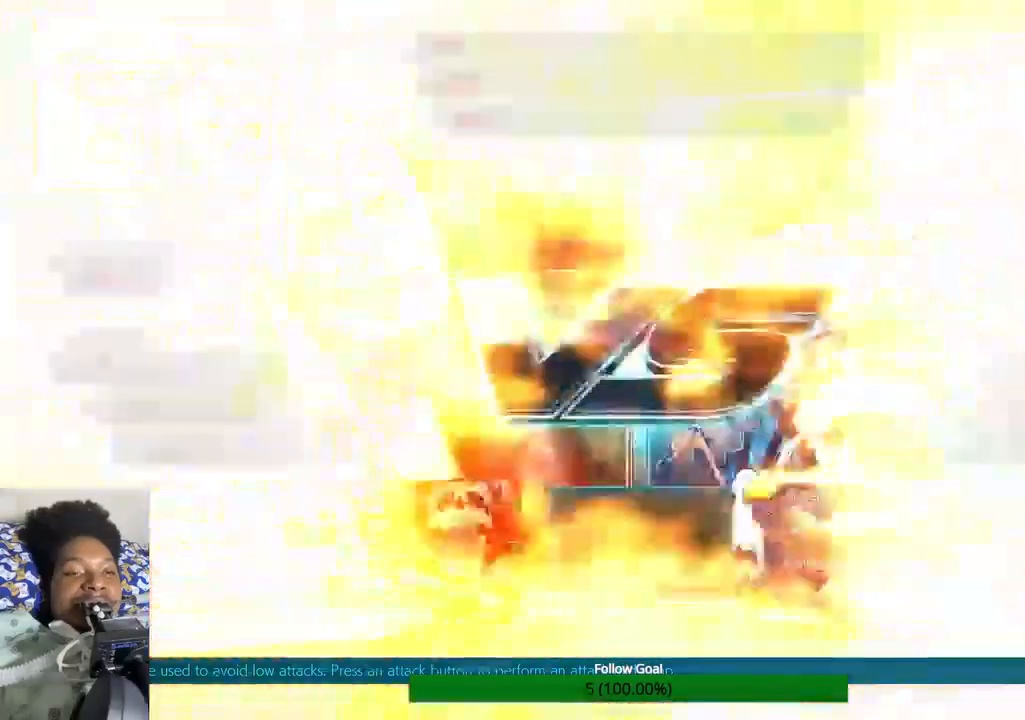
Gameplay with a controller (PlayStation layout); each line is a JSON object with the inputs held at the frame after it. "events" lists button and stick changes between this image and that frame as [ms after this image, input, new state], when the widget could be followed in between. Not read: L3 R3.
{"buttons": [], "left_stick": "center", "right_stick": "center", "events": [[367, "R1", "down"], [433, "R1", "up"]]}
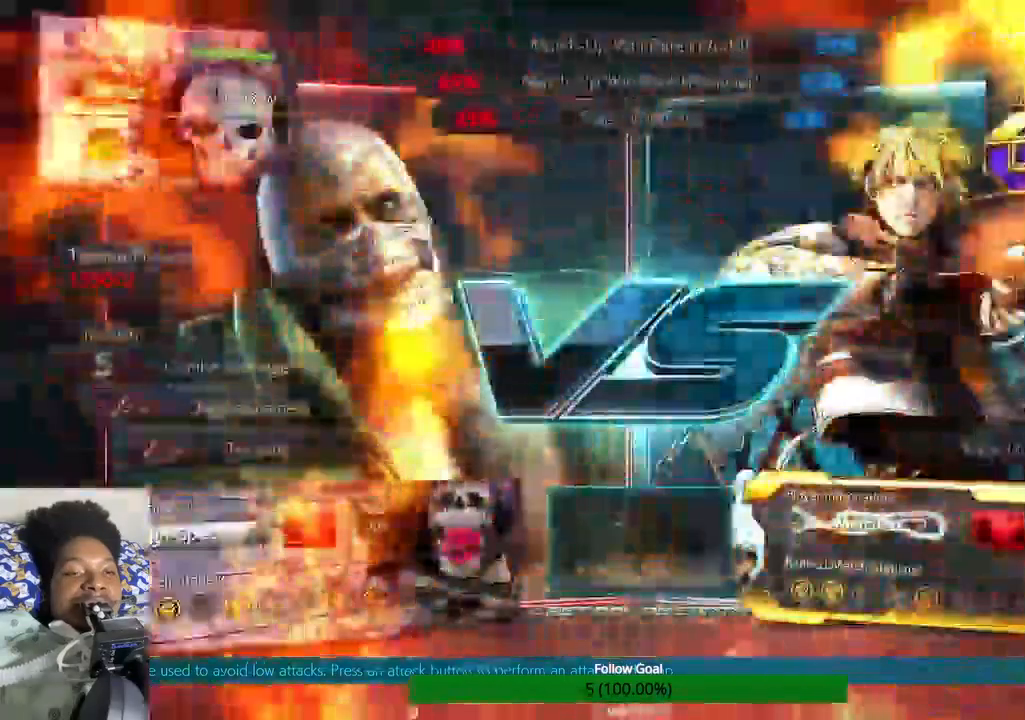
{"buttons": [], "left_stick": "center", "right_stick": "center", "events": []}
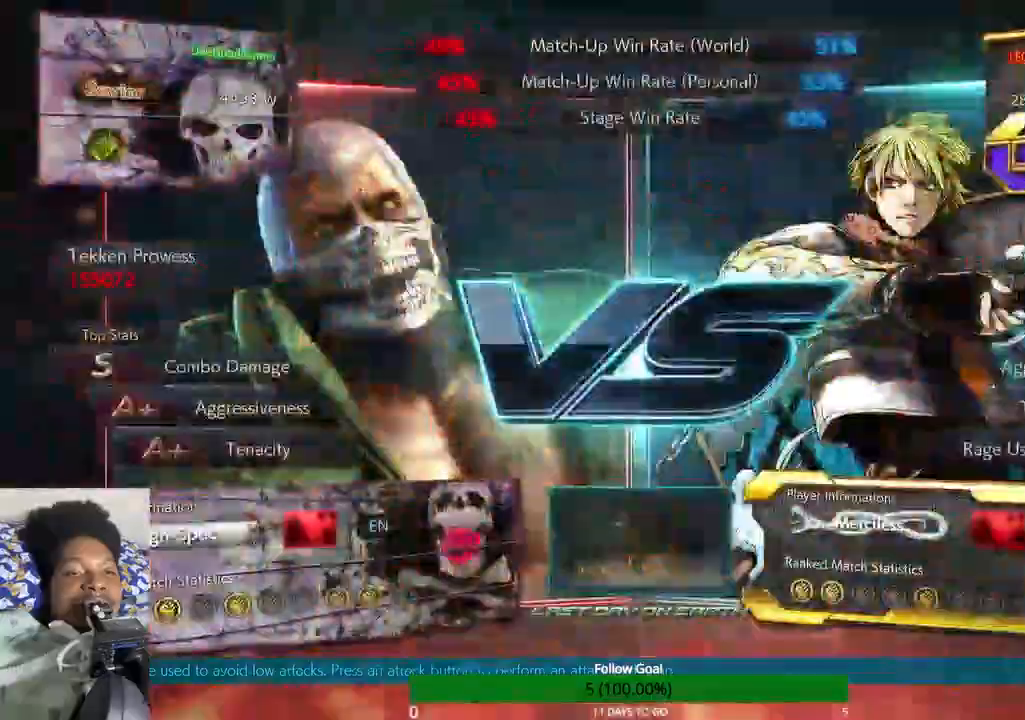
{"buttons": [], "left_stick": "left", "right_stick": "center", "events": [[467, "left_stick", "left"]]}
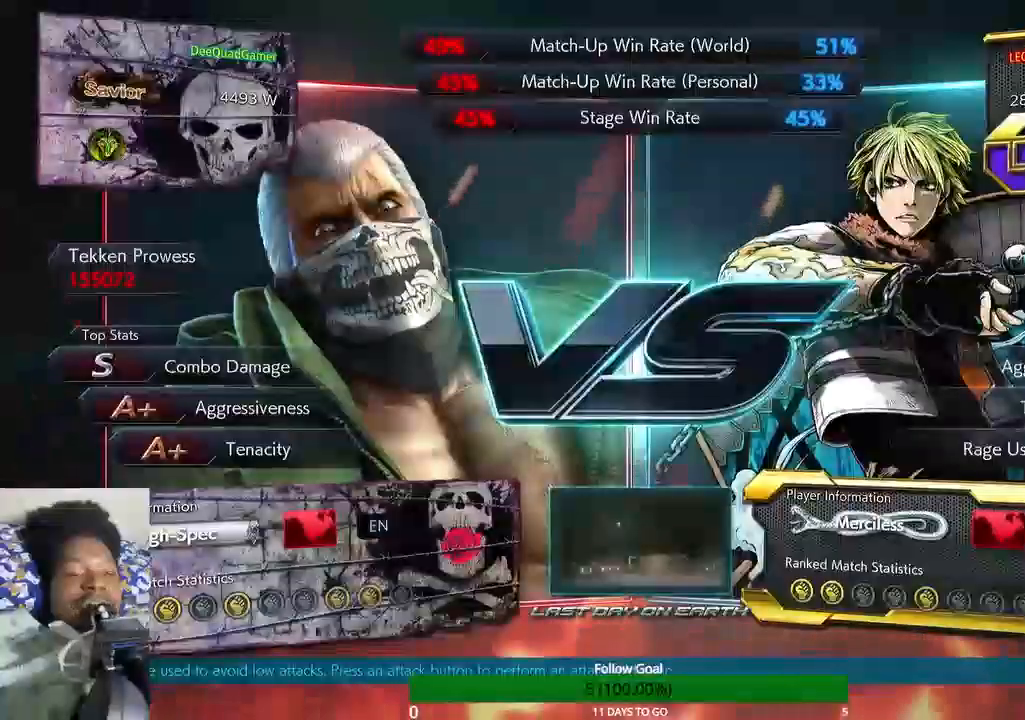
{"buttons": [], "left_stick": "center", "right_stick": "center", "events": [[367, "left_stick", "center"]]}
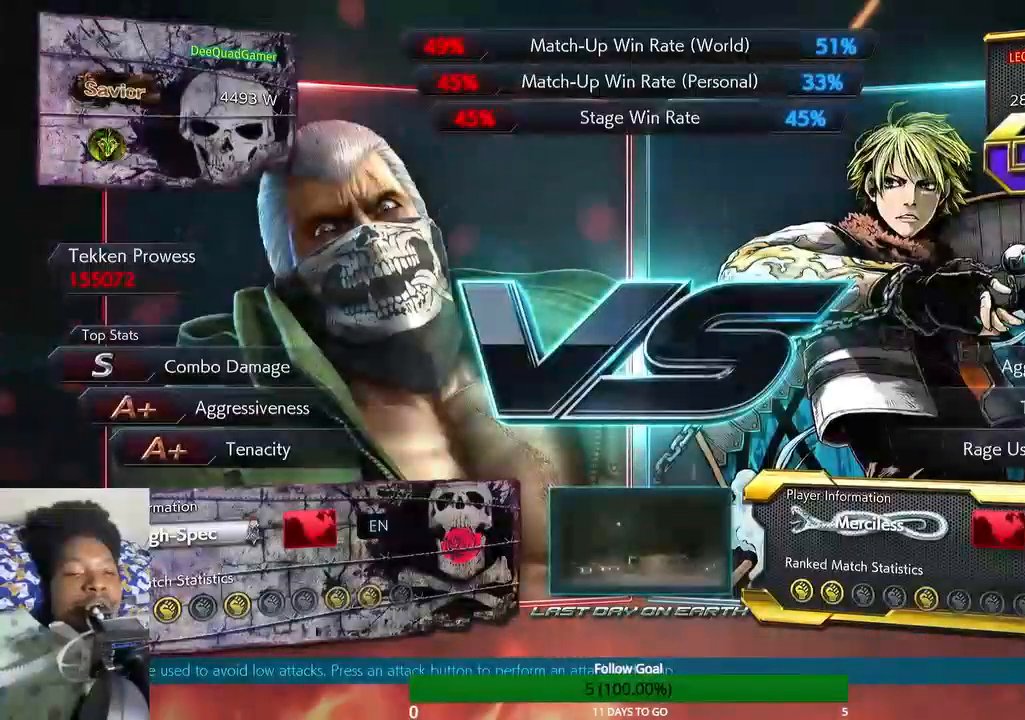
{"buttons": [], "left_stick": "center", "right_stick": "center", "events": [[167, "TRIANGLE", "down"], [400, "TRIANGLE", "up"]]}
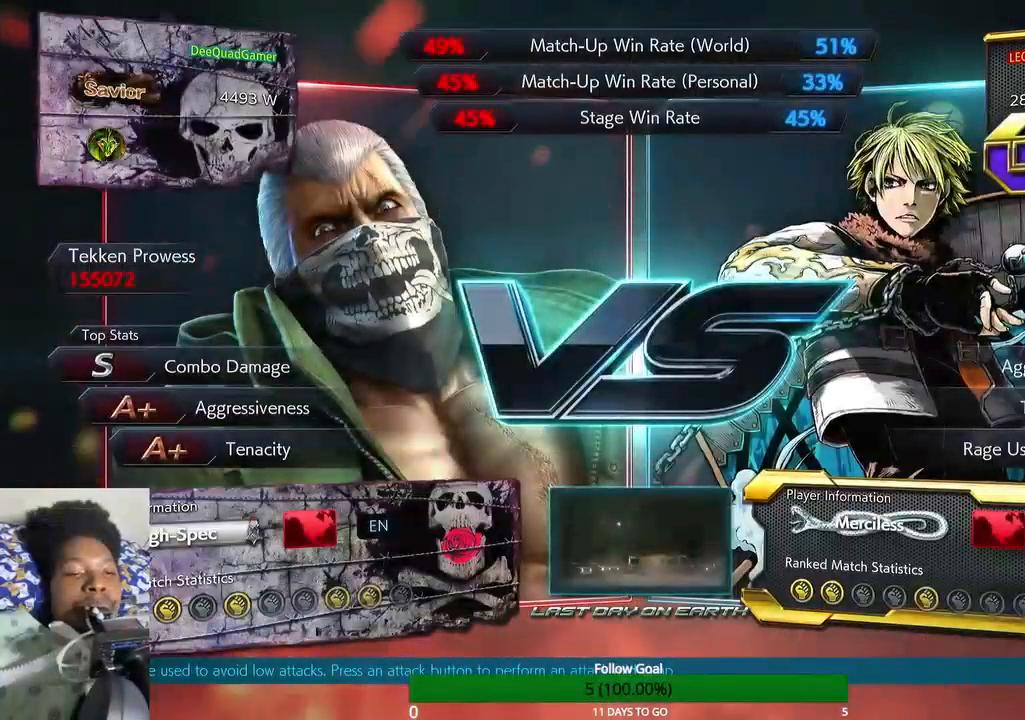
{"buttons": ["R1", "TOUCHPAD"], "left_stick": "center", "right_stick": "center", "events": [[333, "R1", "down"], [333, "TOUCHPAD", "down"]]}
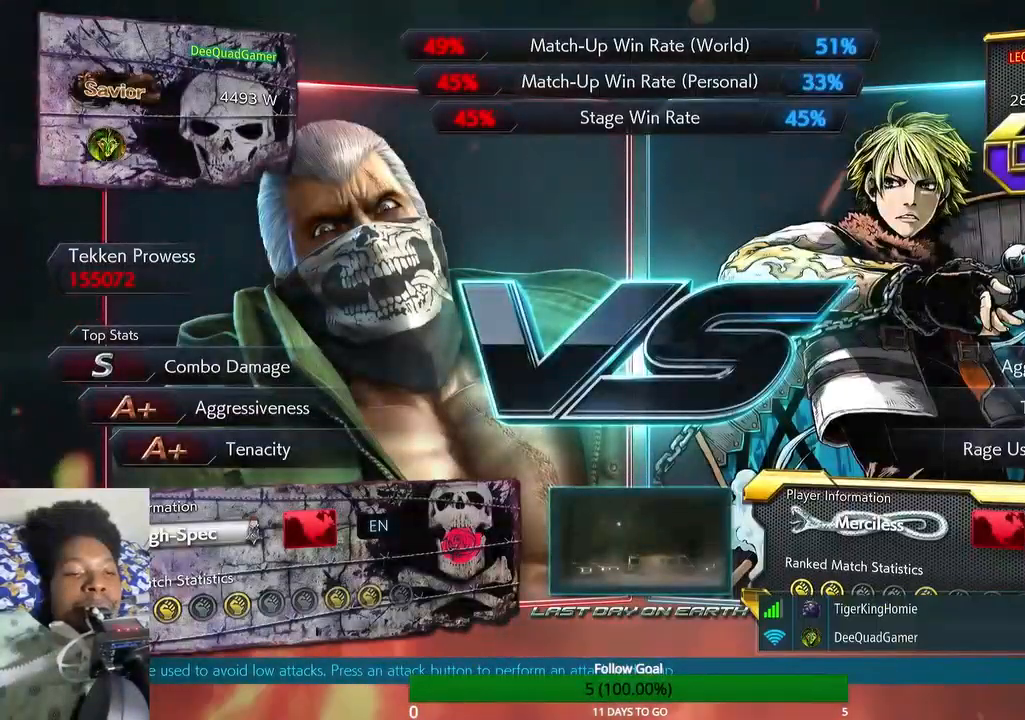
{"buttons": [], "left_stick": "center", "right_stick": "center", "events": [[133, "R1", "up"], [133, "TOUCHPAD", "up"]]}
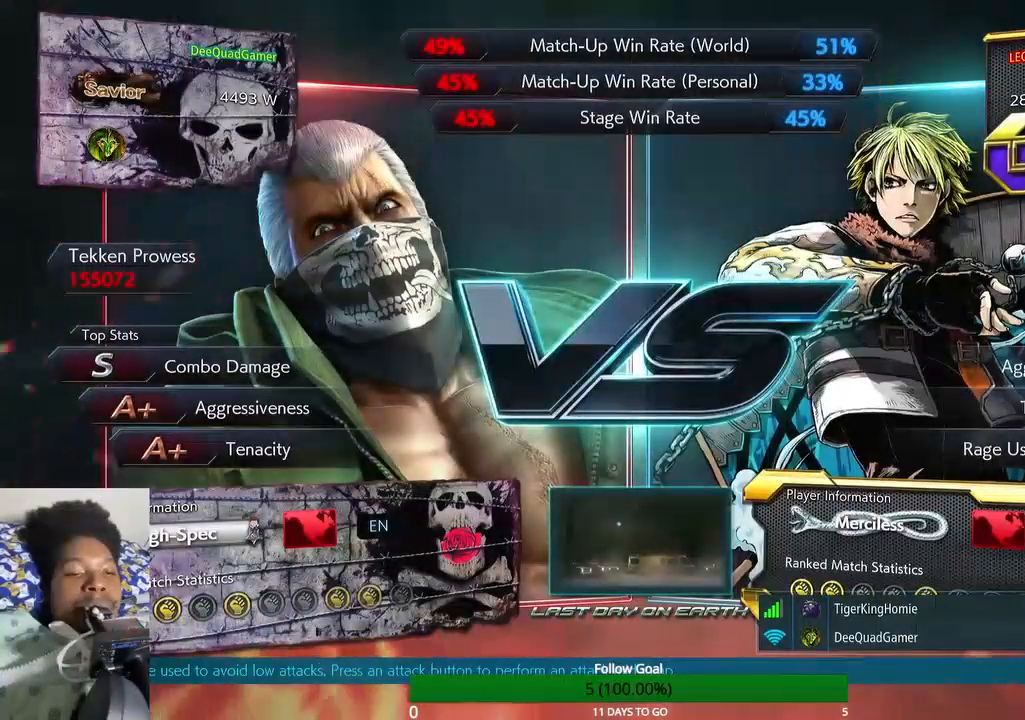
{"buttons": [], "left_stick": "center", "right_stick": "center", "events": []}
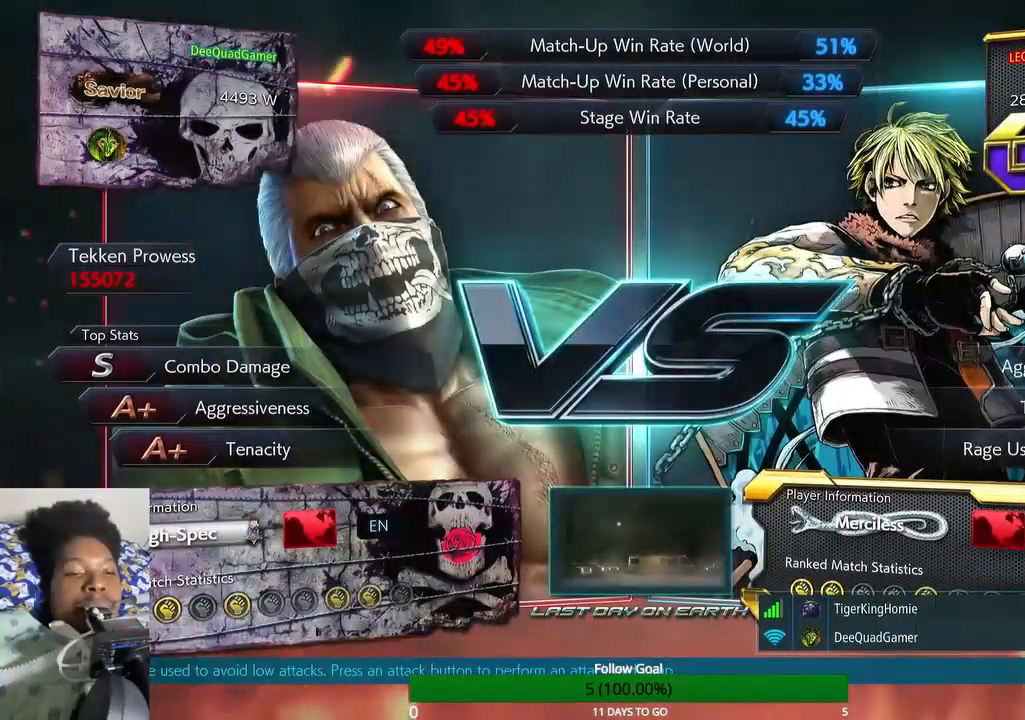
{"buttons": [], "left_stick": "center", "right_stick": "center", "events": []}
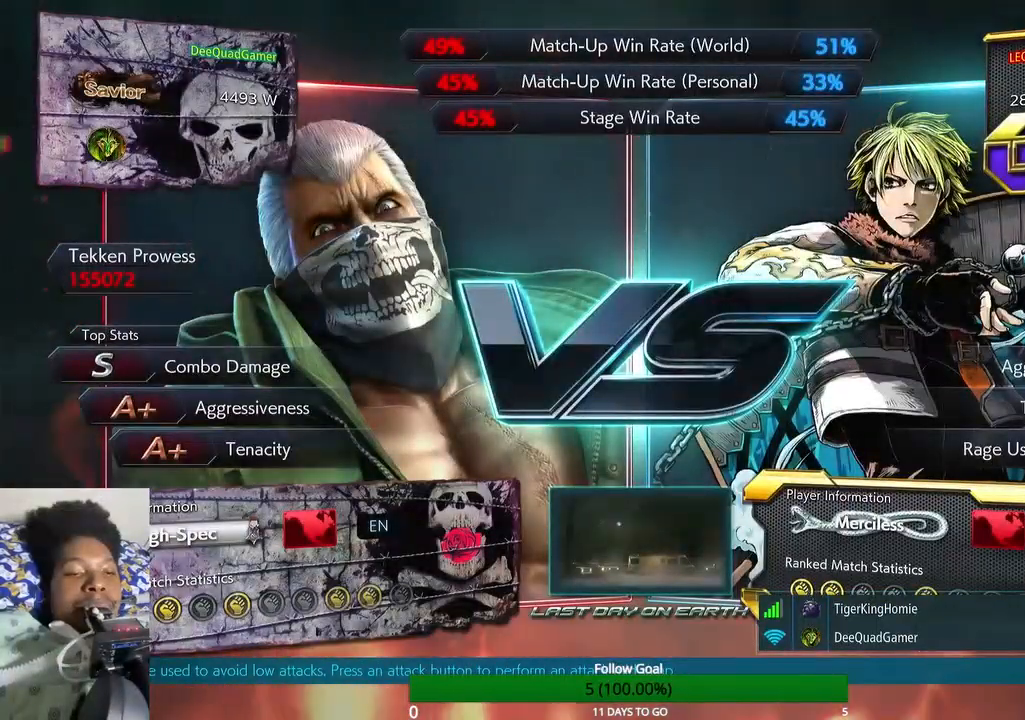
{"buttons": [], "left_stick": "center", "right_stick": "center", "events": [[33, "R1", "down"], [367, "R1", "up"]]}
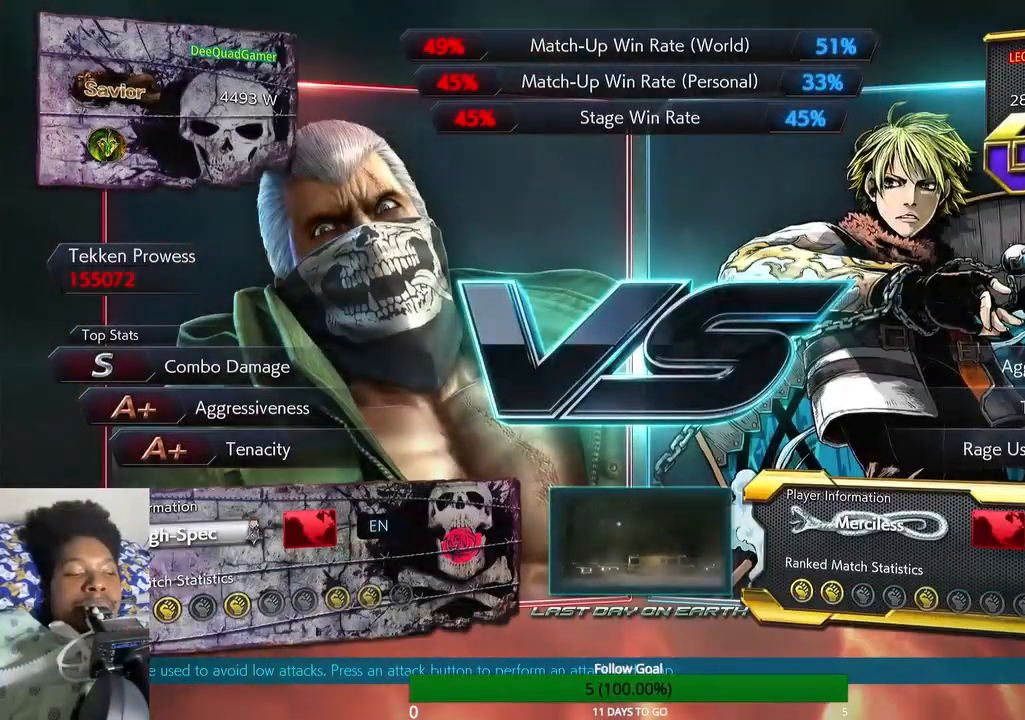
{"buttons": [], "left_stick": "center", "right_stick": "center", "events": []}
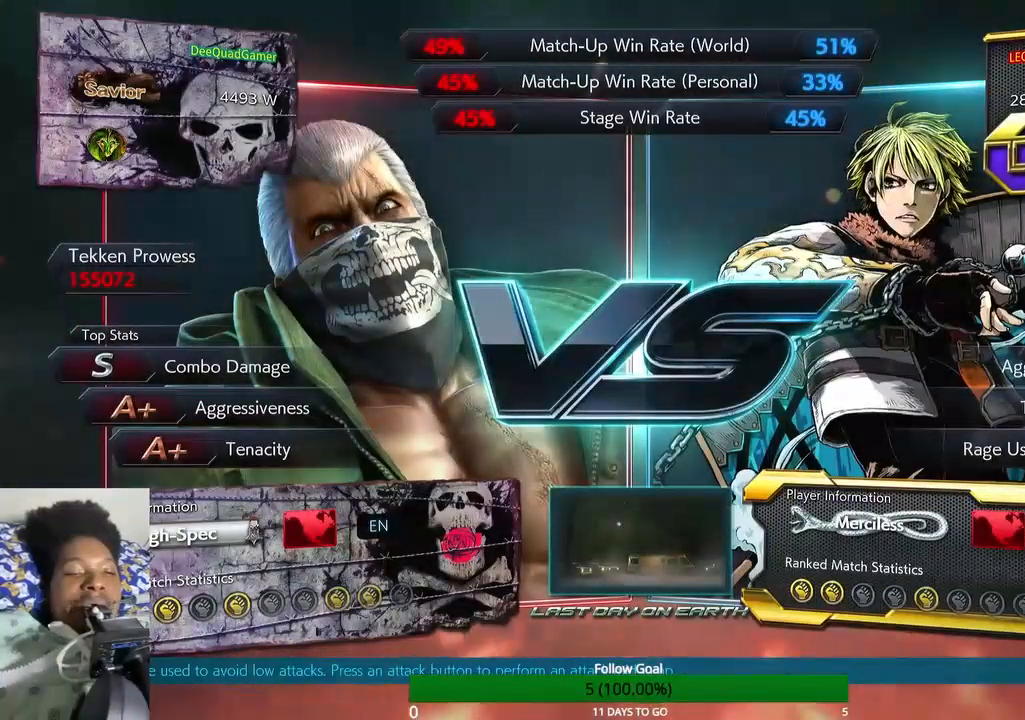
{"buttons": [], "left_stick": "center", "right_stick": "center", "events": [[167, "left_stick", "left"], [400, "left_stick", "center"]]}
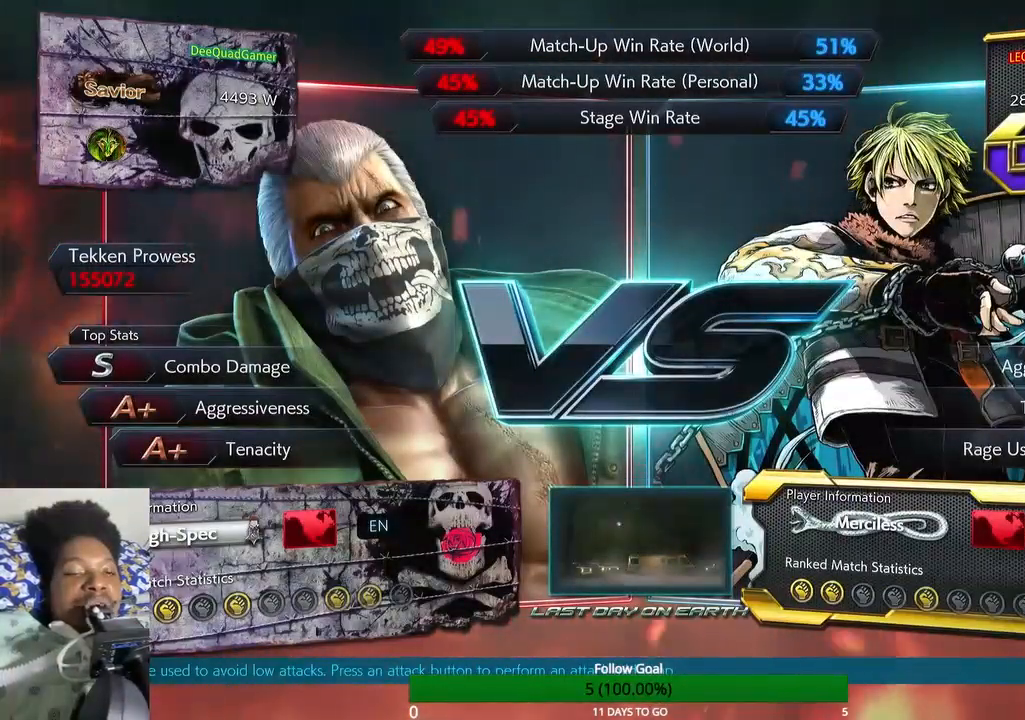
{"buttons": [], "left_stick": "center", "right_stick": "center", "events": [[200, "R1", "down"], [200, "TOUCHPAD", "down"], [333, "R1", "up"], [333, "TOUCHPAD", "up"]]}